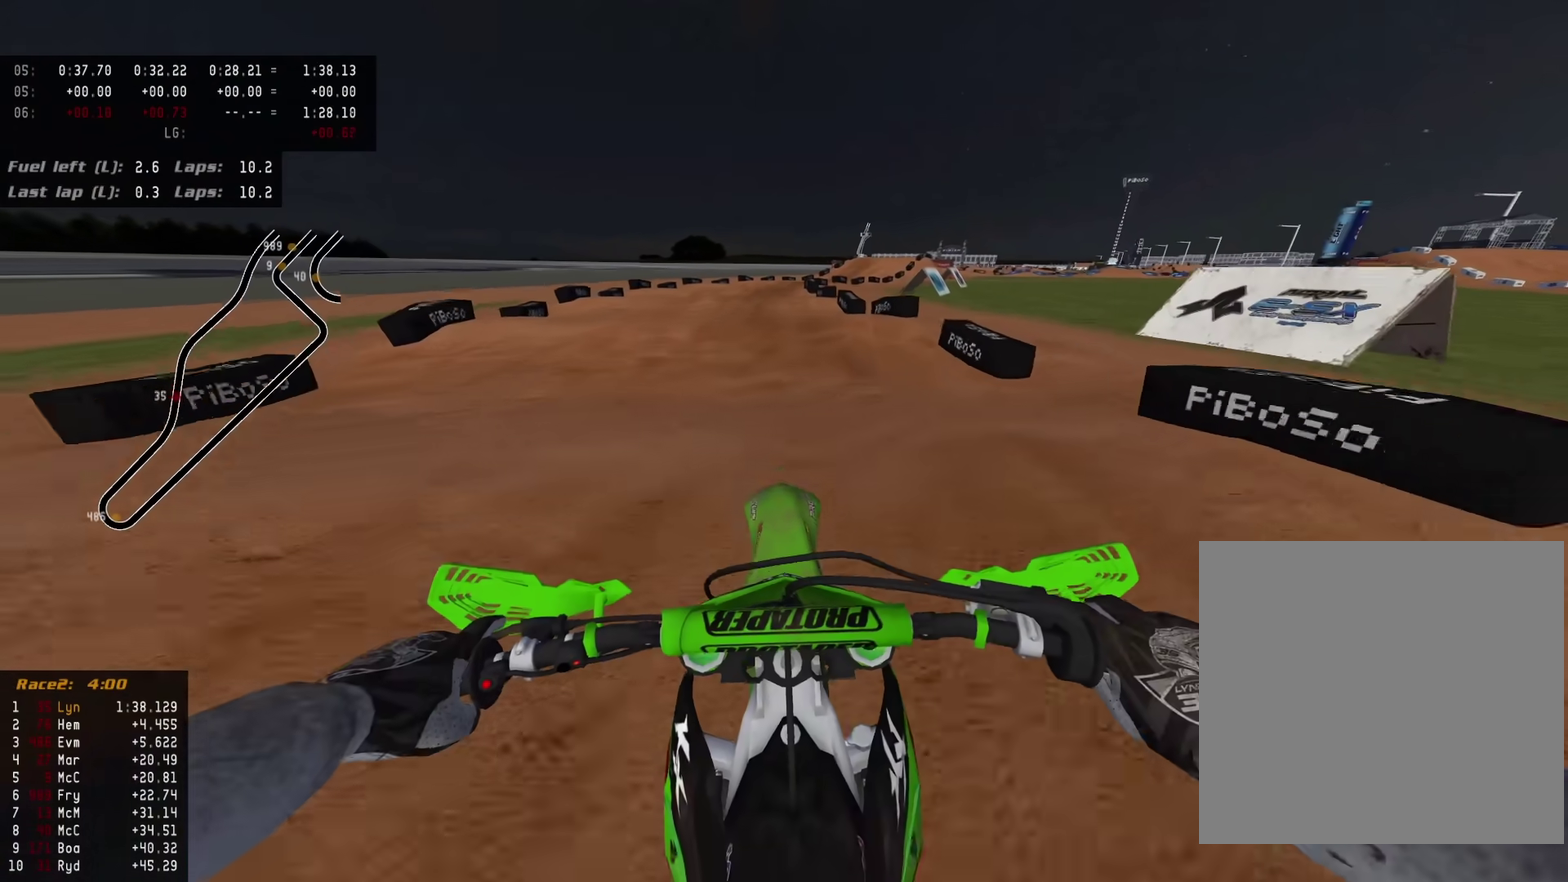
Gameplay with a controller (PlayStation layout); each line is a JSON object with the inputs held at the frame after it (dt_ms = milliseconds from this image to that frame). "events" lists button and stick changes between this image and that frame as [ms after this image, input, new state], when the widget could be followed in between.
{"dt_ms": 400, "buttons": ["R2"], "left_stick": "up-right", "right_stick": "up-left", "events": [[250, "left_stick", "up-right"]]}
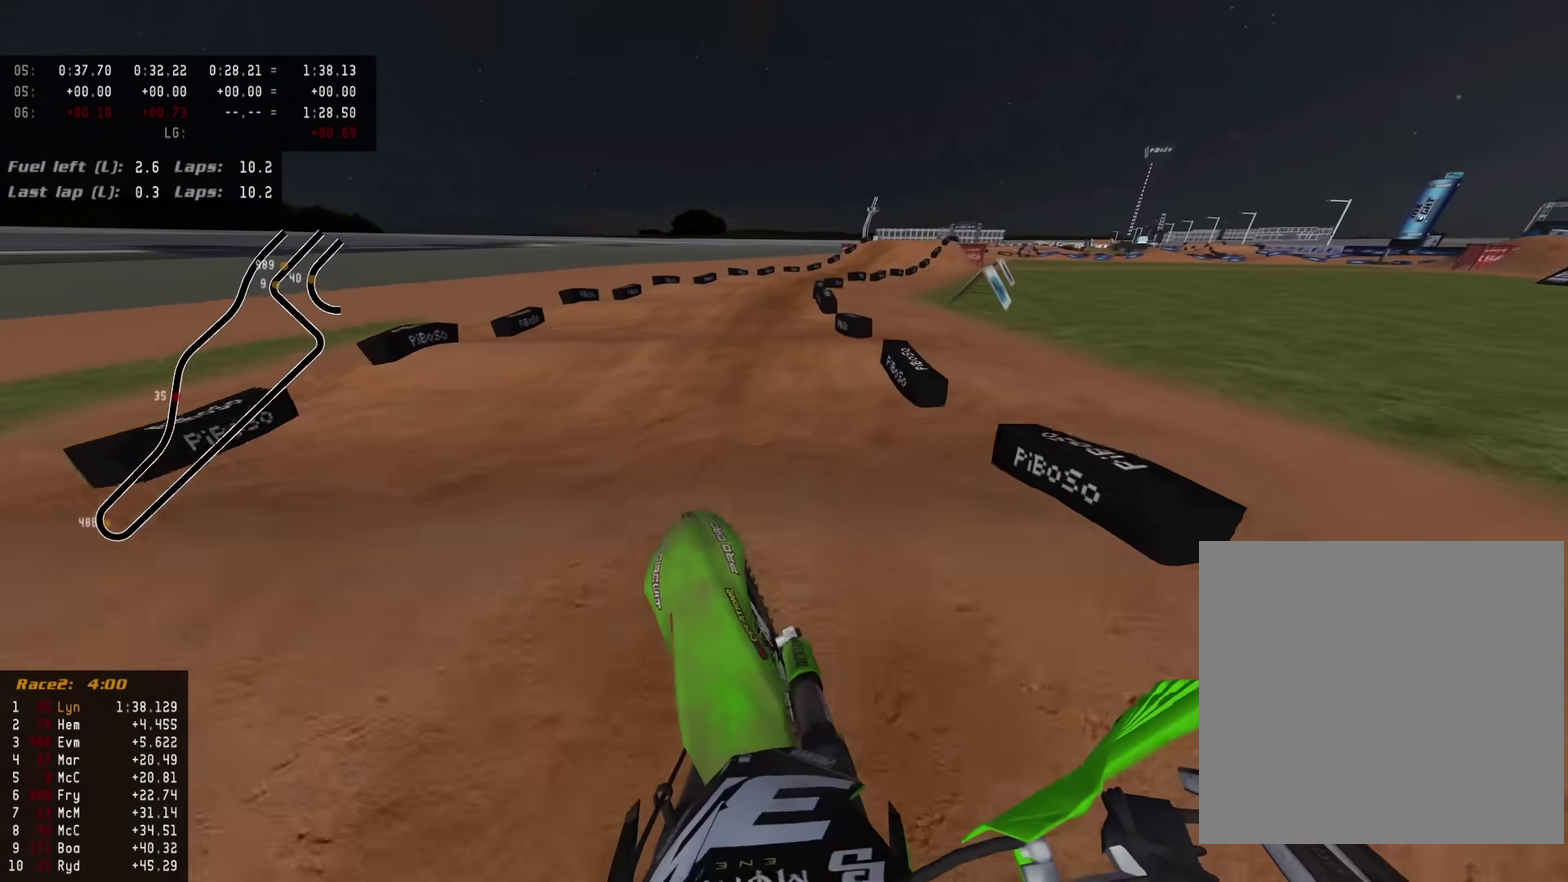
{"dt_ms": 600, "buttons": ["R2"], "left_stick": "up-right", "right_stick": "down-left", "events": [[217, "right_stick", "left"], [267, "R2", "up"], [333, "R2", "down"], [383, "right_stick", "down-left"]]}
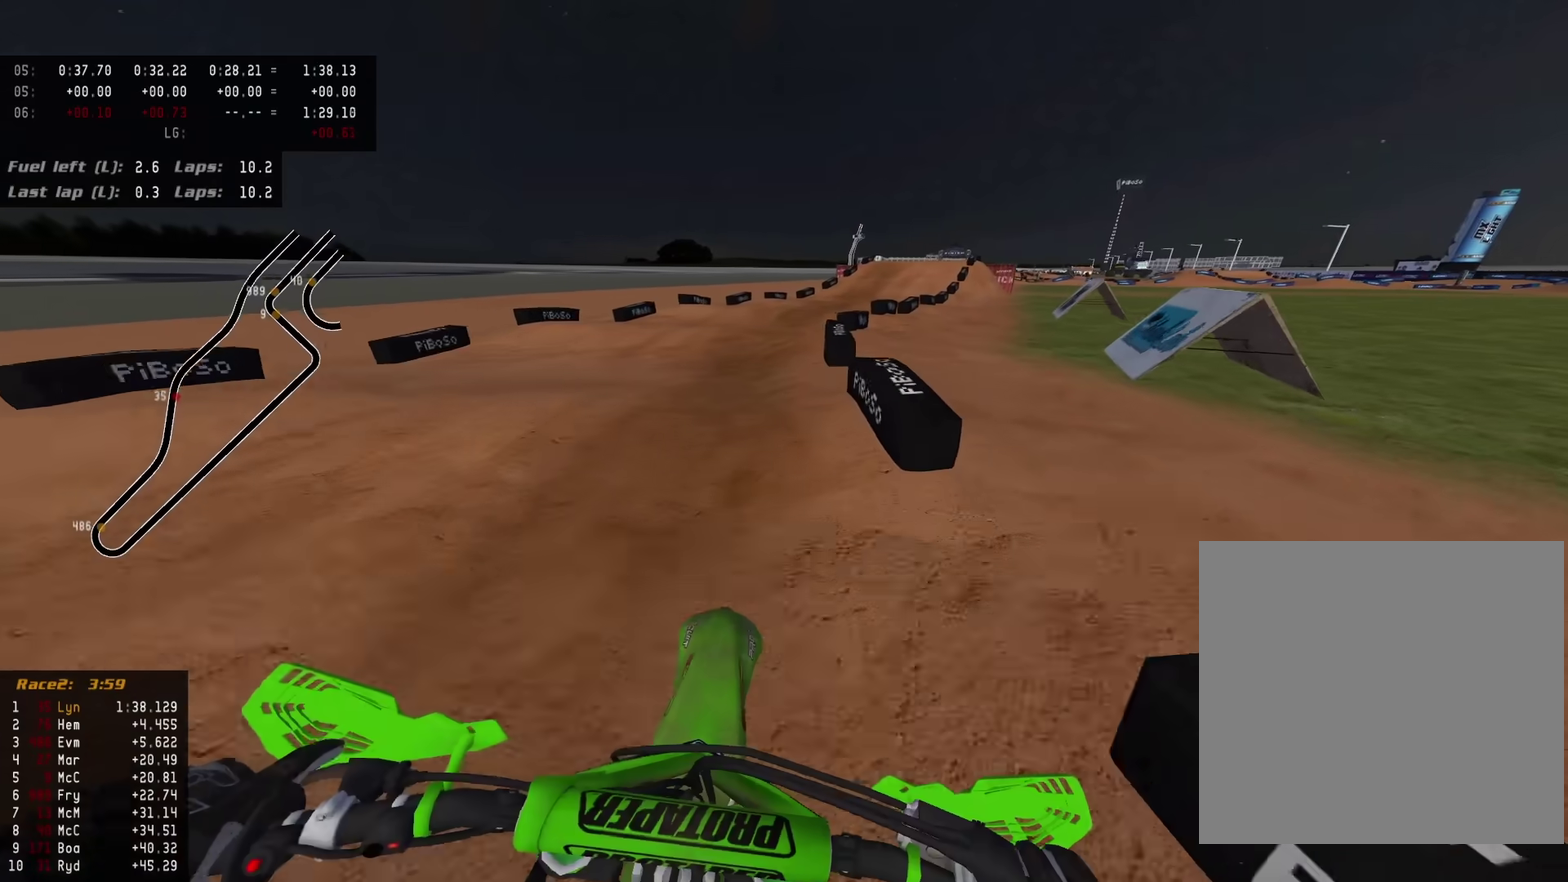
{"dt_ms": 300, "buttons": ["R2"], "left_stick": "up", "right_stick": "left", "events": [[200, "left_stick", "up"], [233, "right_stick", "left"]]}
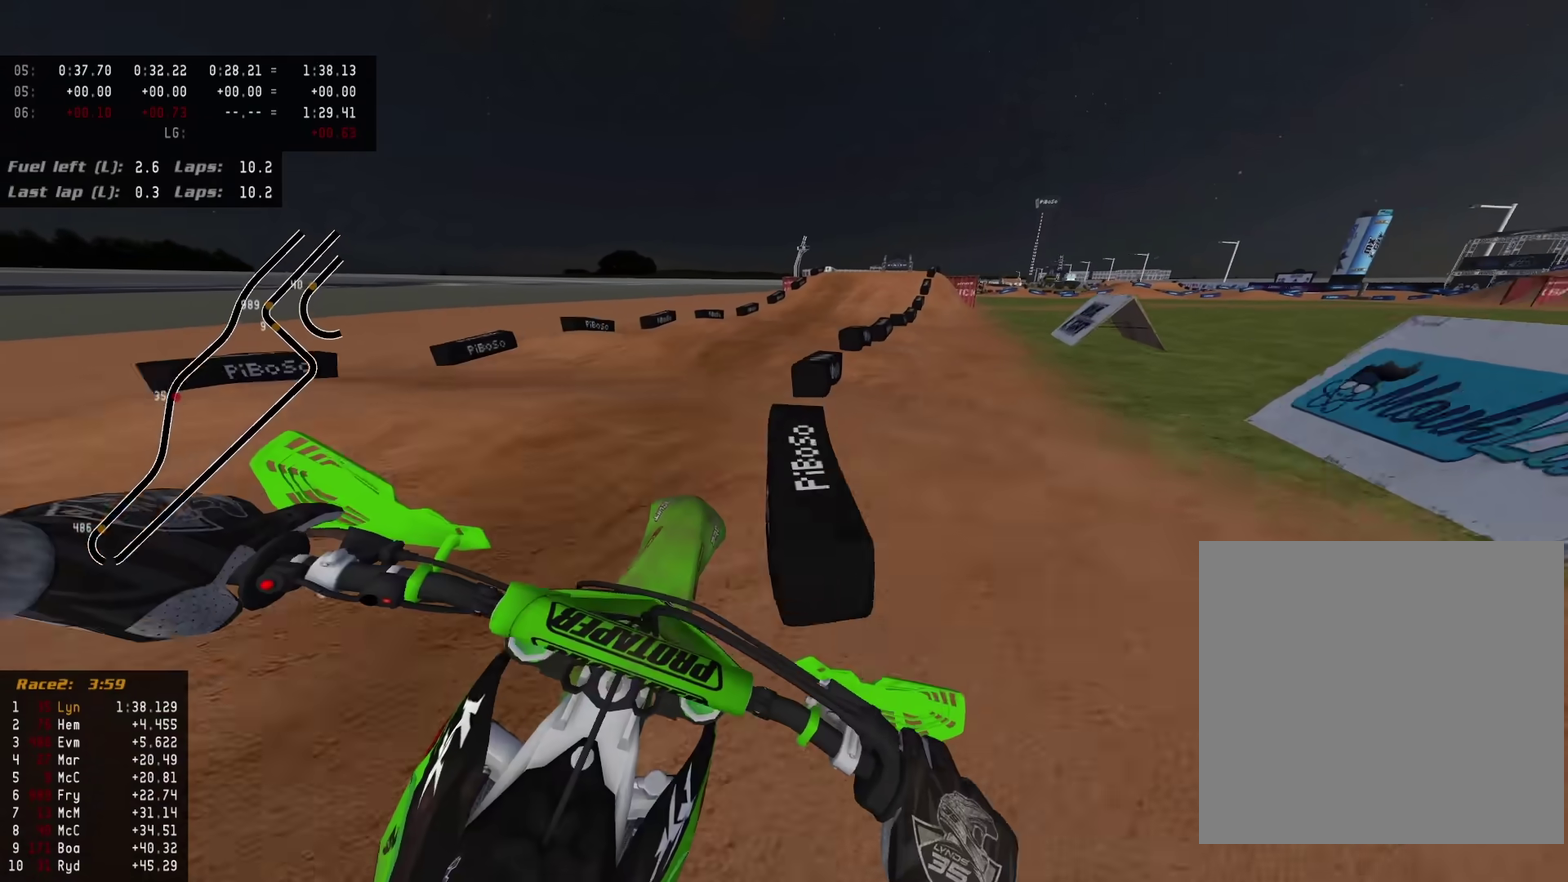
{"dt_ms": 700, "buttons": ["R2"], "left_stick": "center", "right_stick": "up-left", "events": [[50, "left_stick", "center"], [117, "right_stick", "up-left"], [283, "left_stick", "up-right"], [400, "left_stick", "center"], [450, "right_stick", "down-left"], [600, "right_stick", "left"], [650, "right_stick", "up-left"]]}
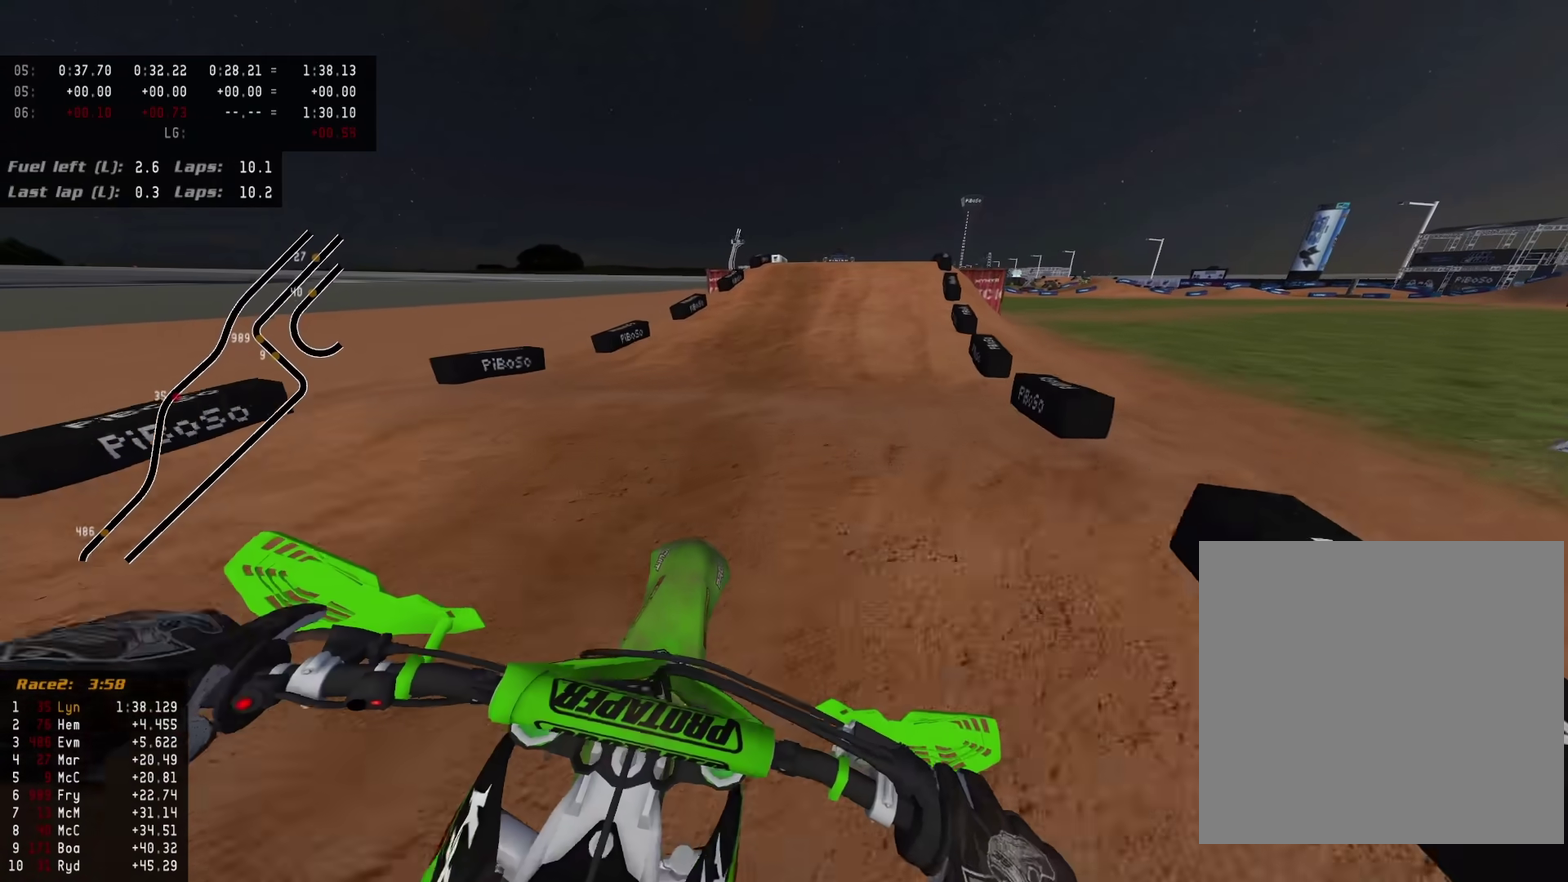
{"dt_ms": 300, "buttons": ["R2"], "left_stick": "center", "right_stick": "left"}
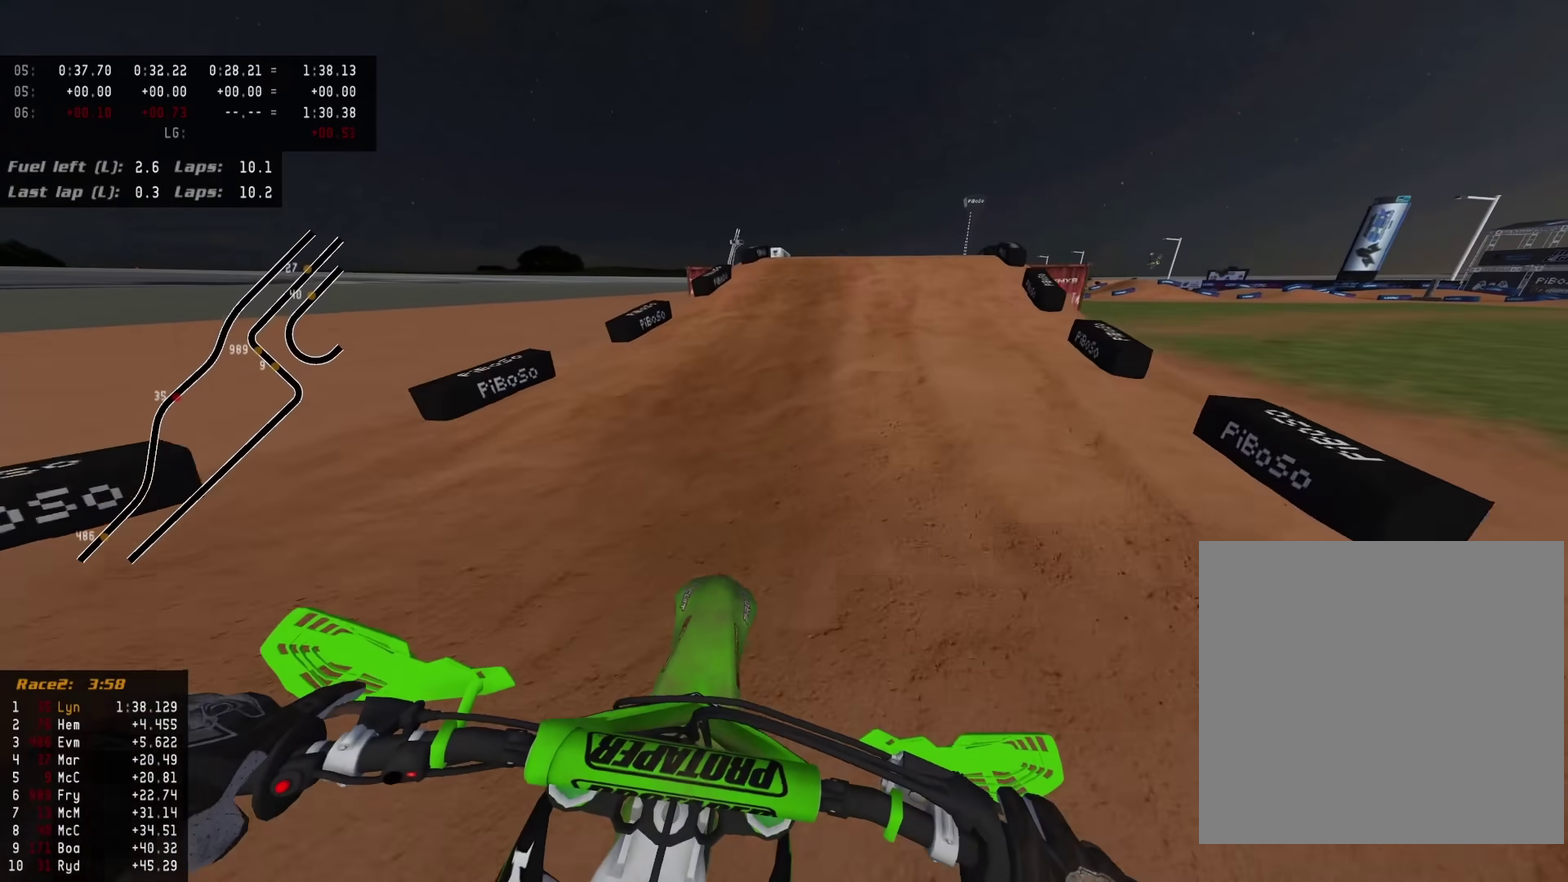
{"dt_ms": 900, "buttons": ["R2"], "left_stick": "down-left", "right_stick": "up-left"}
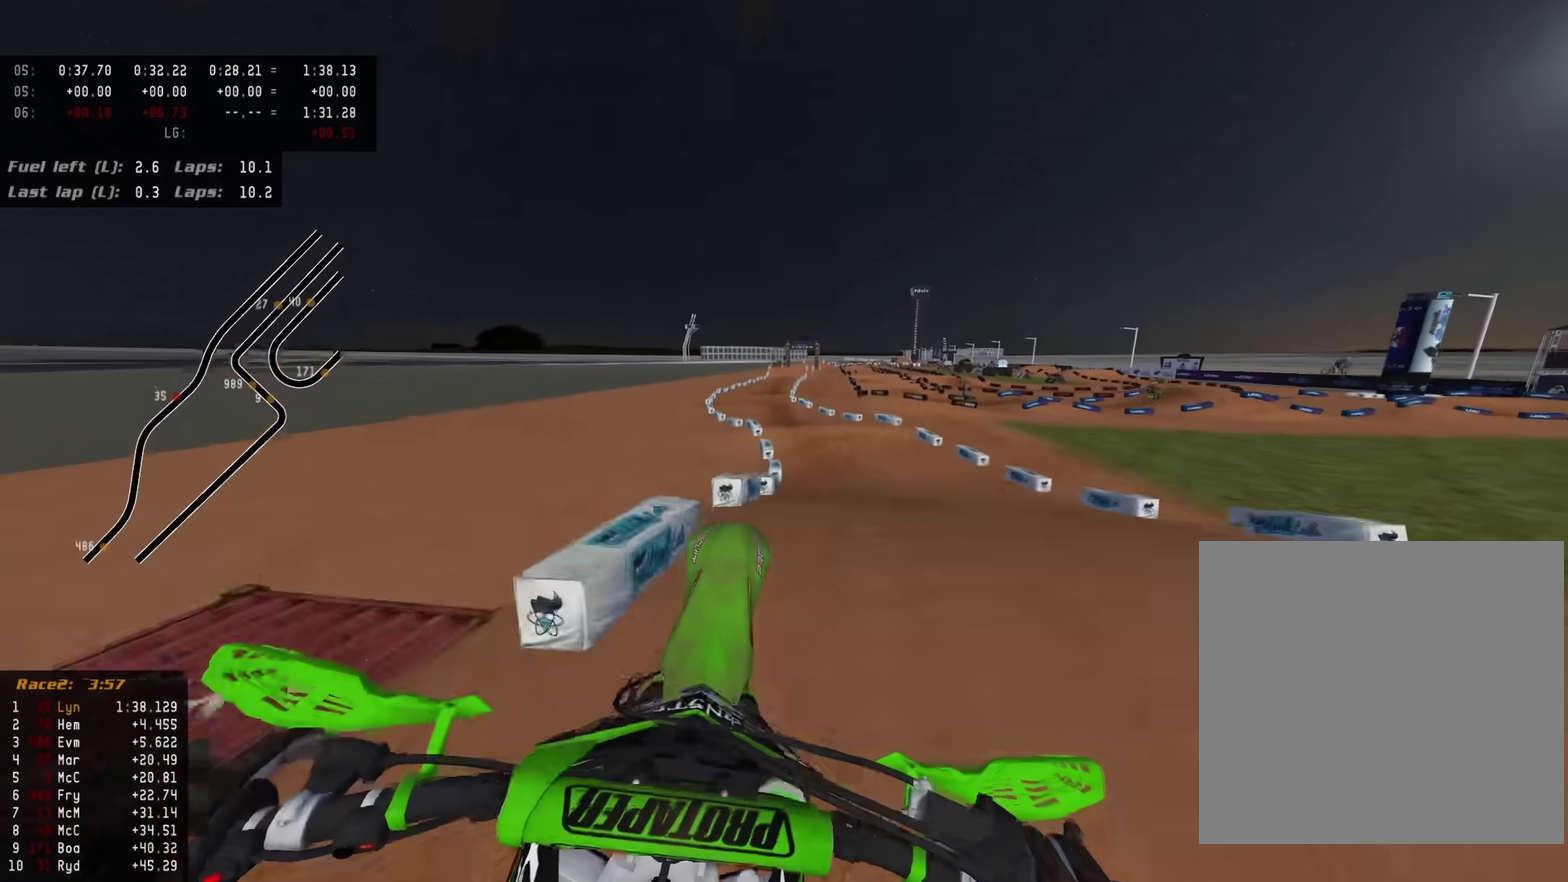
{"dt_ms": 300, "buttons": ["R2"], "left_stick": "down-left", "right_stick": "up-left", "events": []}
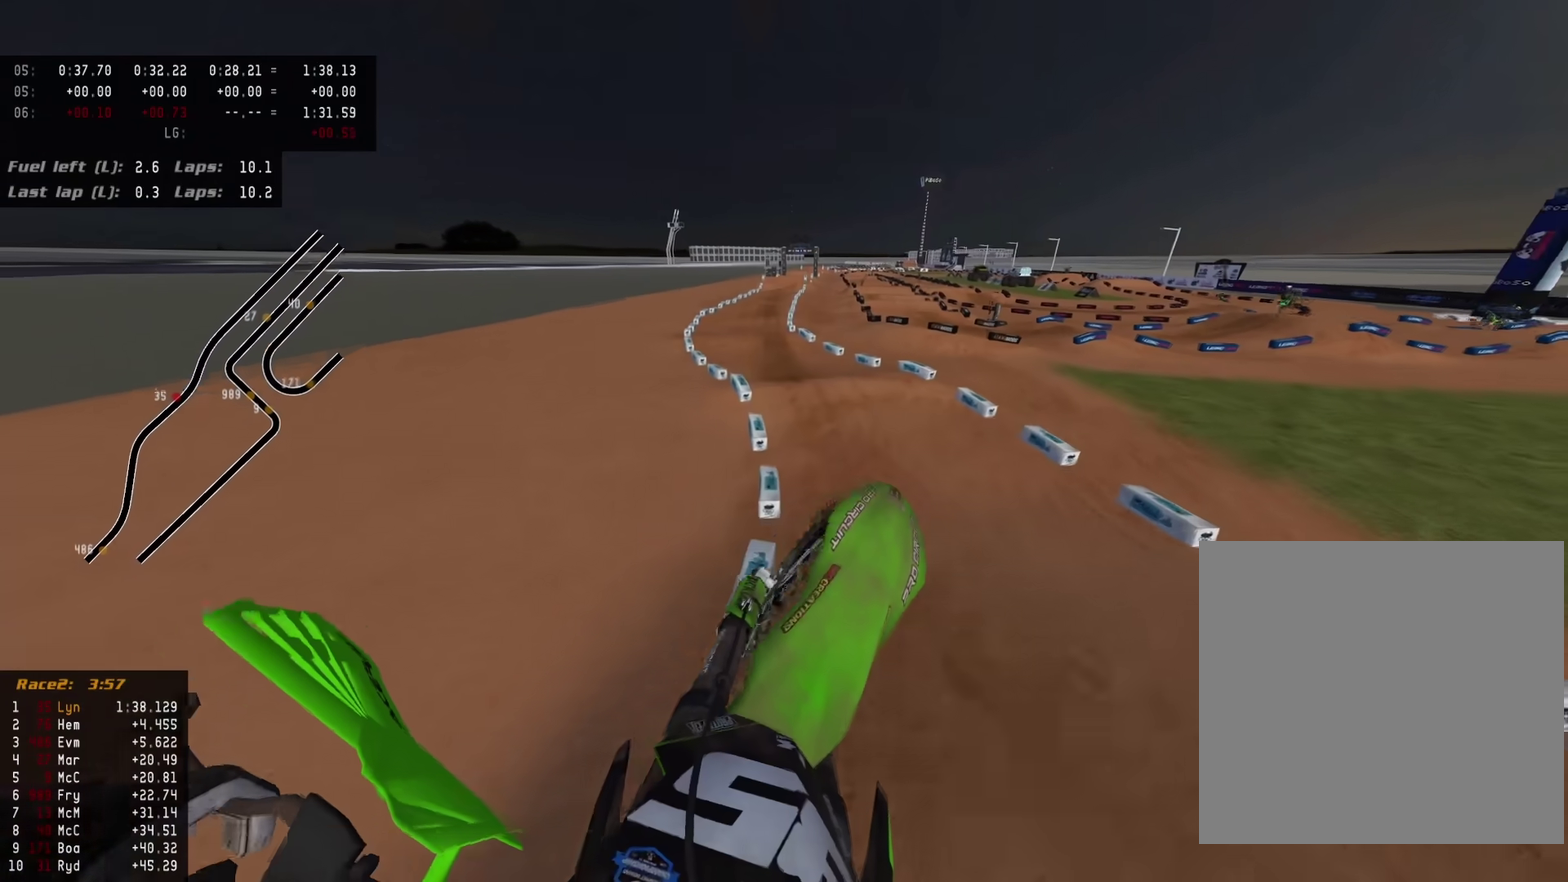
{"dt_ms": 700, "buttons": ["R2"], "left_stick": "center", "right_stick": "up-left", "events": [[267, "left_stick", "center"], [467, "left_stick", "up-right"], [650, "left_stick", "center"]]}